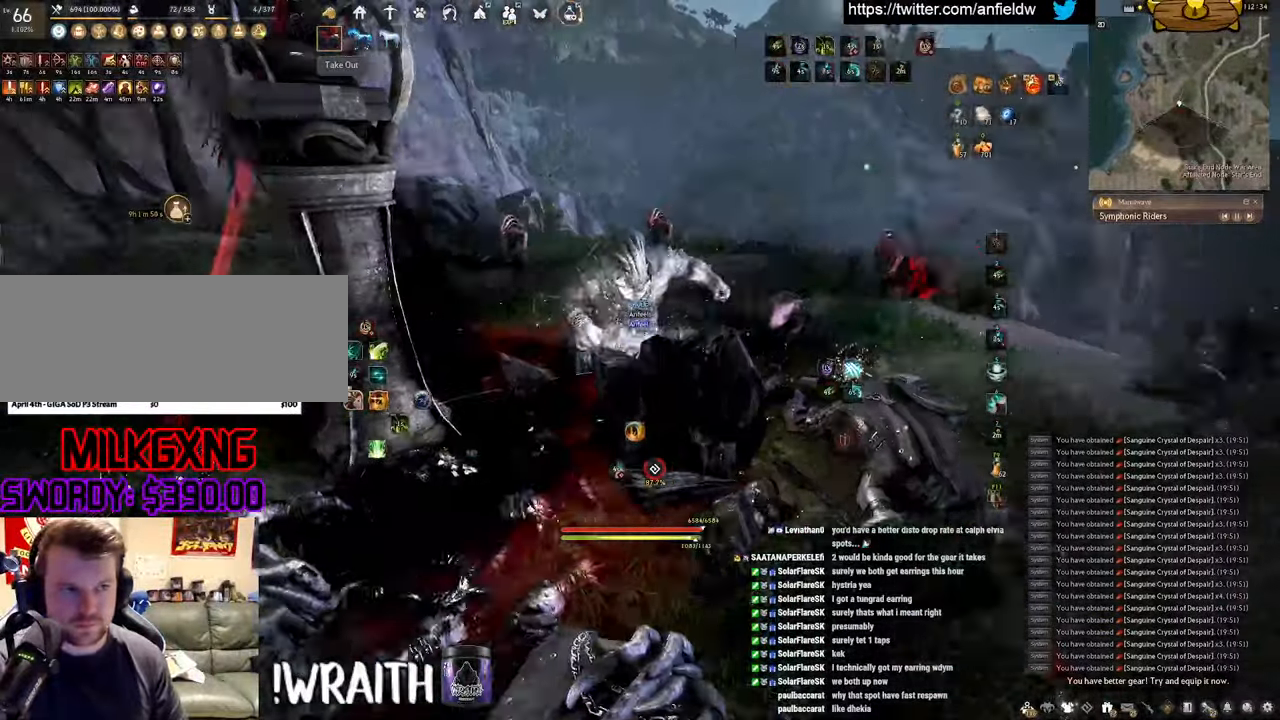
Gameplay with keyboard and mouse; each line is a JSON object with the keys and mouse buttons held at the frame after it. "events" lists presses ("down") and releases ("up") of "a", "c", "d", "e", "f", "q", "s", "shift", "space", "tab", "w", "x", "z", "mouse_left" and "mouse_right" between this image and that frame as [ms after this image, input, new state], when the widget could be followed in between. "mouse_left", "mouse_right" = the "left", "right" buttons of the "mouse" list. No other keys are recorded. Mouse movement is not recorded.
{"keys": [], "mouse": ["left"], "events": [[367, "mouse_left", "down"]]}
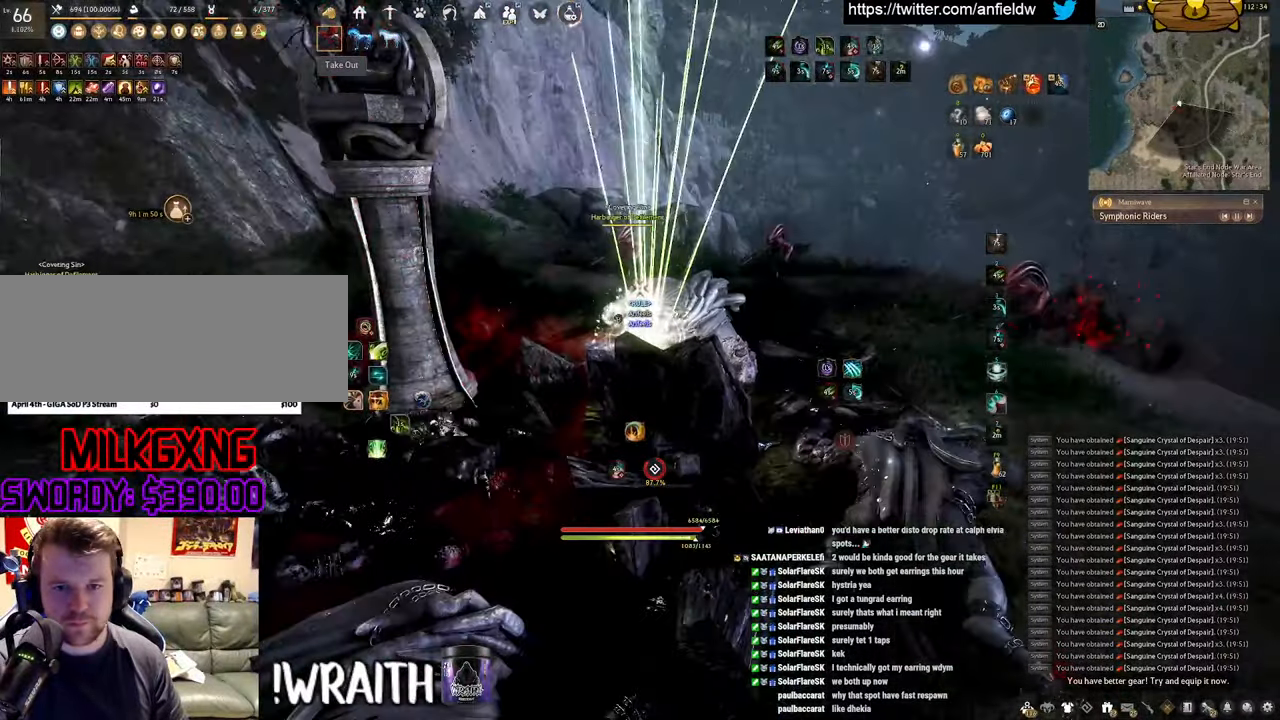
{"keys": [], "mouse": ["left"], "events": []}
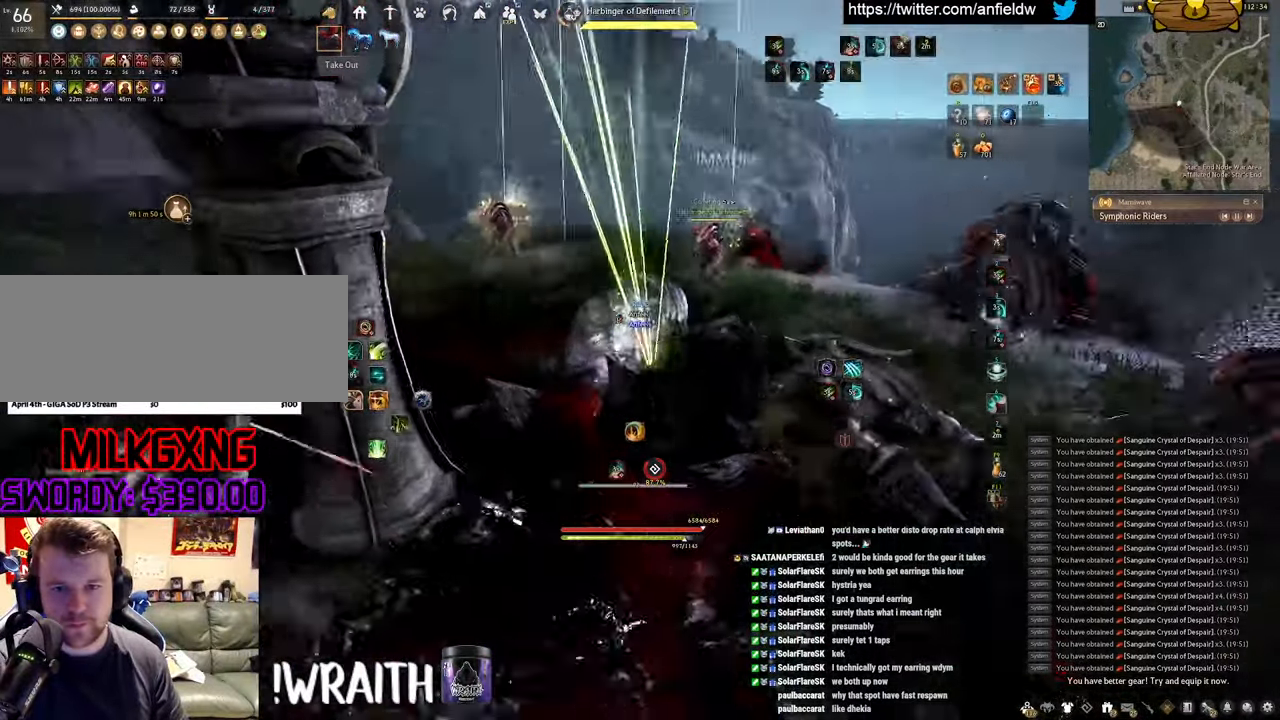
{"keys": [], "mouse": ["left"], "events": []}
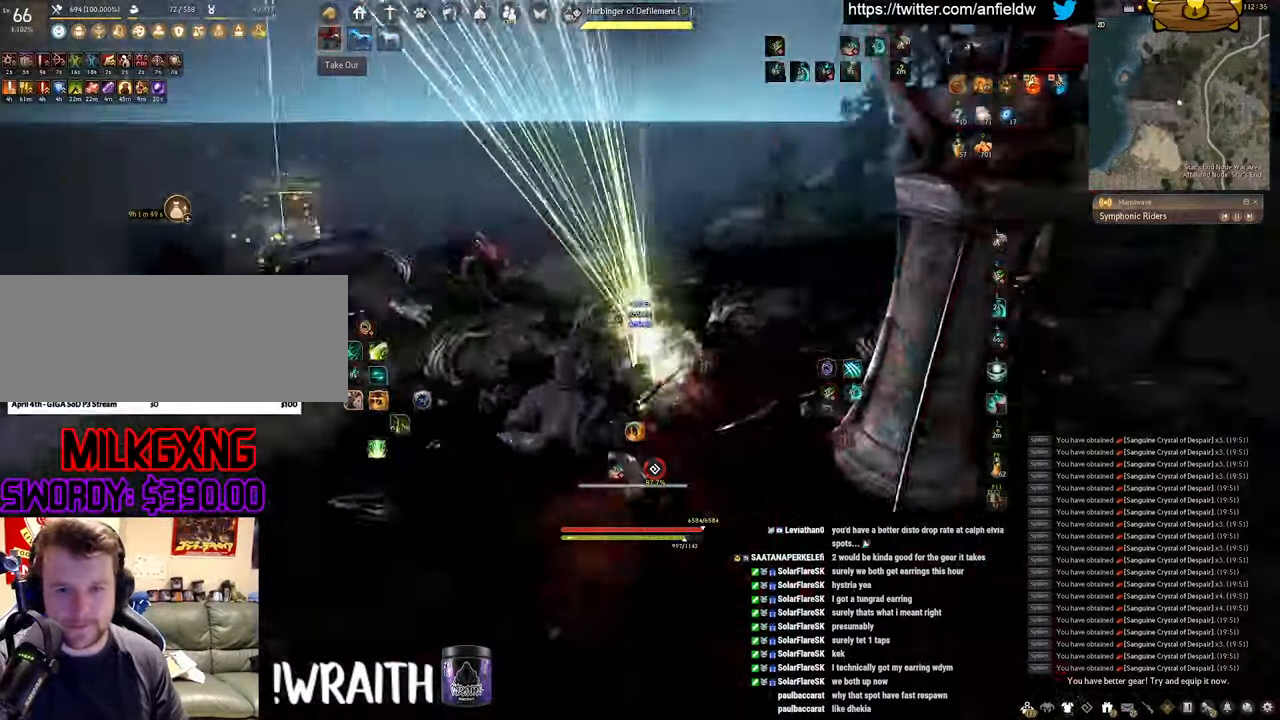
{"keys": [], "mouse": ["left"], "events": []}
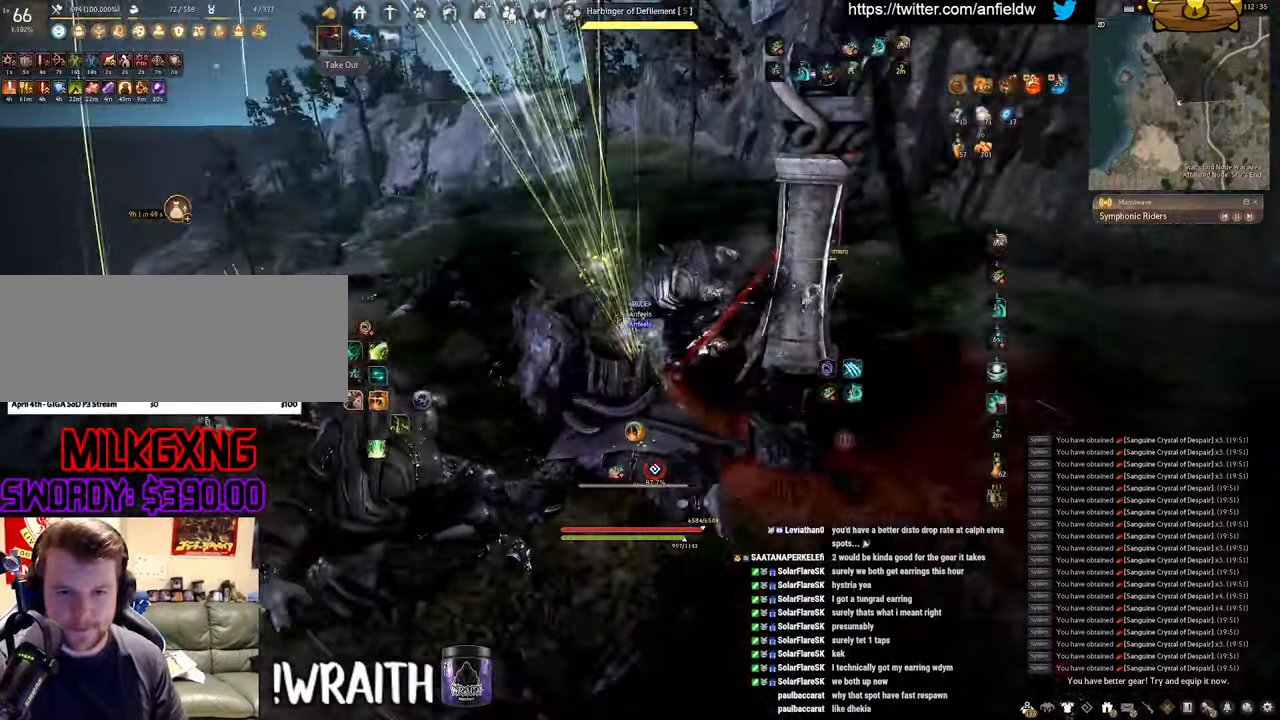
{"keys": ["a", "c"], "mouse": [], "events": [[100, "mouse_left", "up"], [300, "a", "down"], [367, "c", "down"]]}
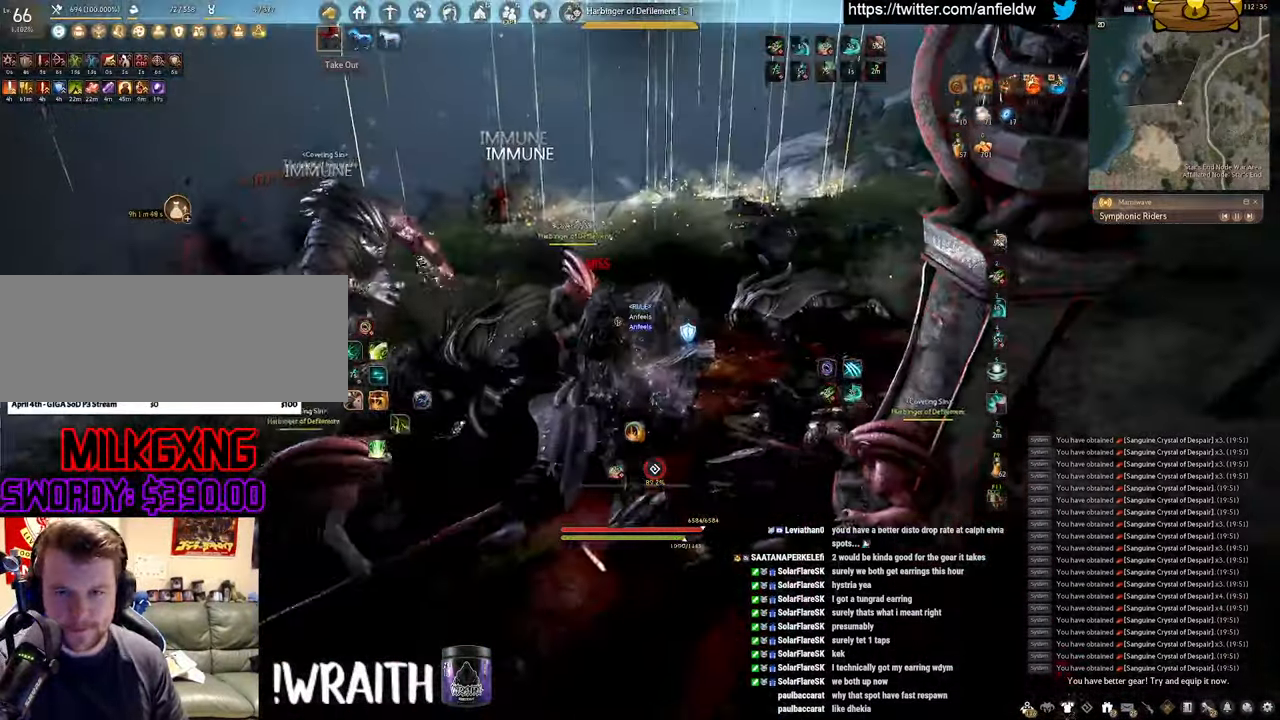
{"keys": ["f", "s"], "mouse": [], "events": [[17, "c", "up"], [34, "a", "up"], [117, "s", "down"], [200, "f", "down"]]}
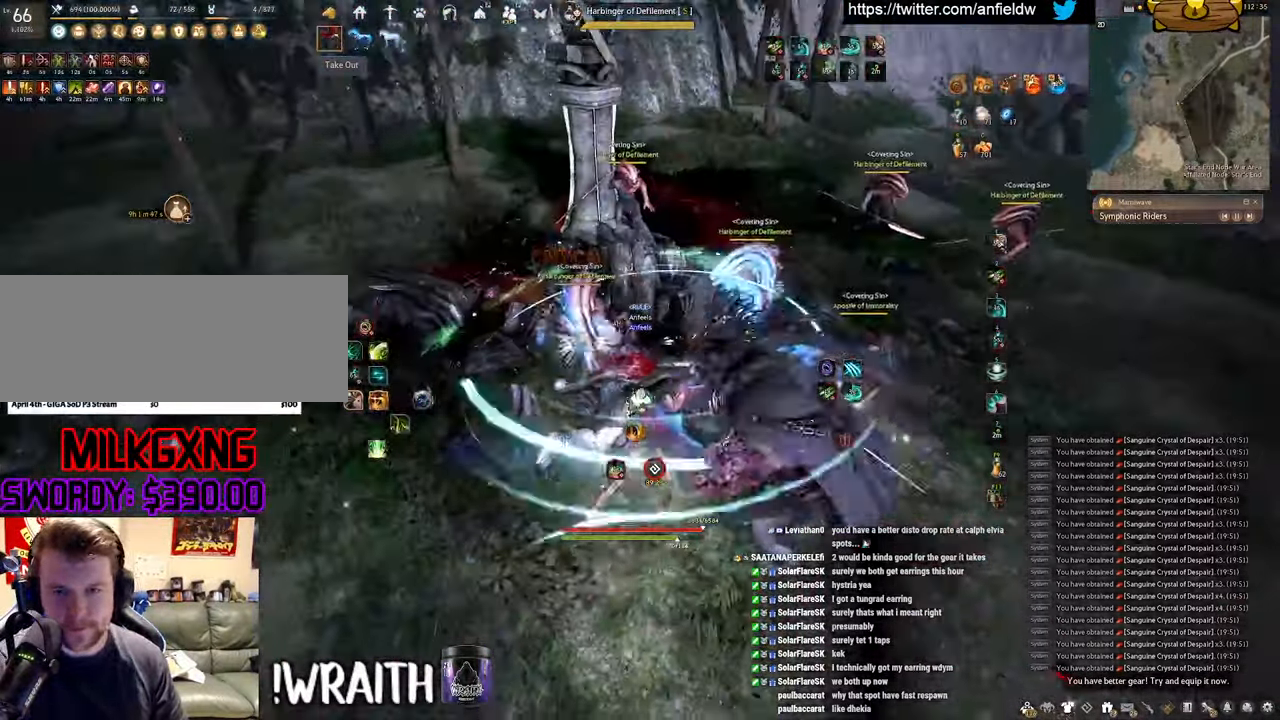
{"keys": ["f", "shift"], "mouse": [], "events": [[117, "shift", "down"], [167, "s", "up"]]}
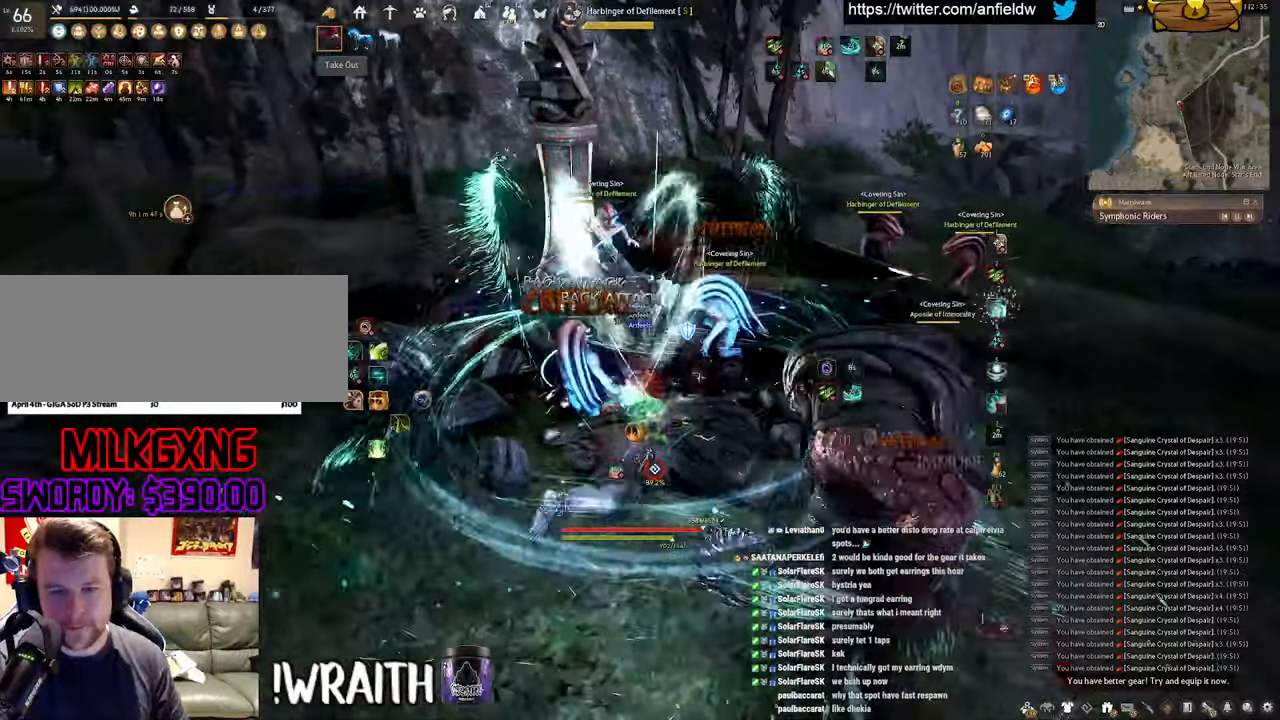
{"keys": [], "mouse": ["left"], "events": [[33, "s", "down"], [83, "shift", "up"], [400, "f", "up"], [400, "s", "up"], [483, "mouse_left", "down"]]}
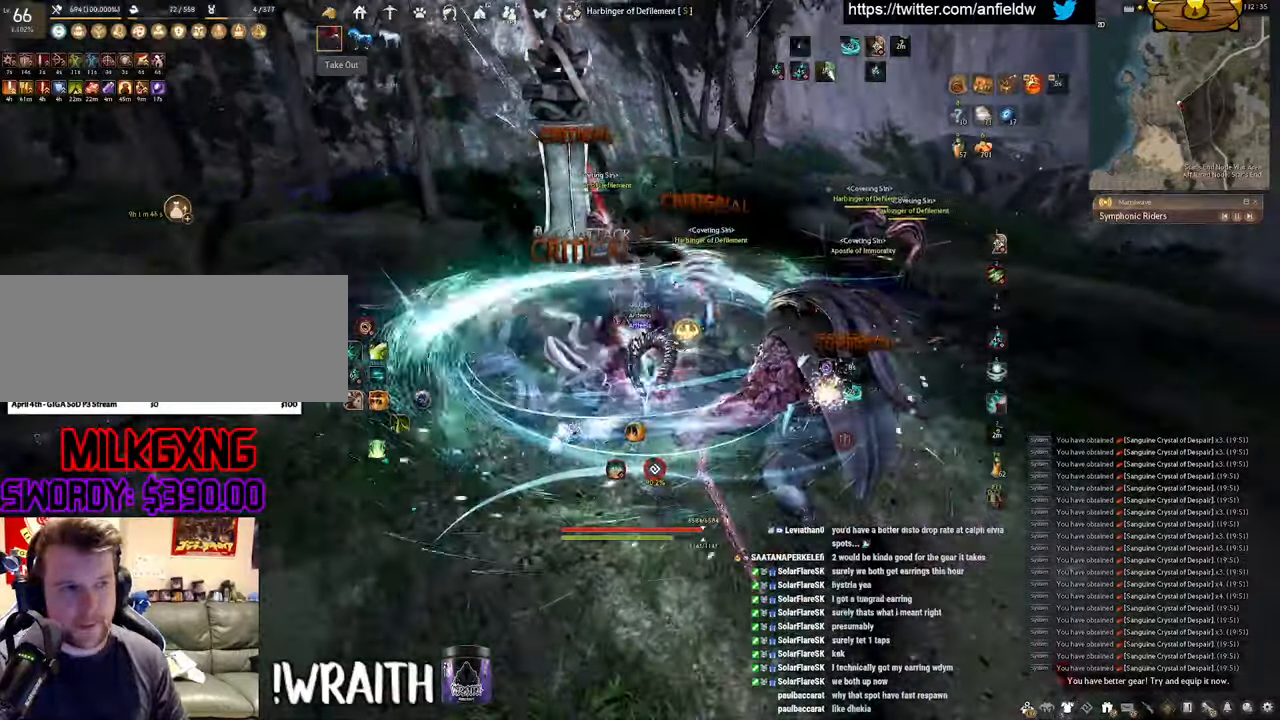
{"keys": ["q"], "mouse": [], "events": [[316, "q", "down"], [366, "mouse_left", "up"]]}
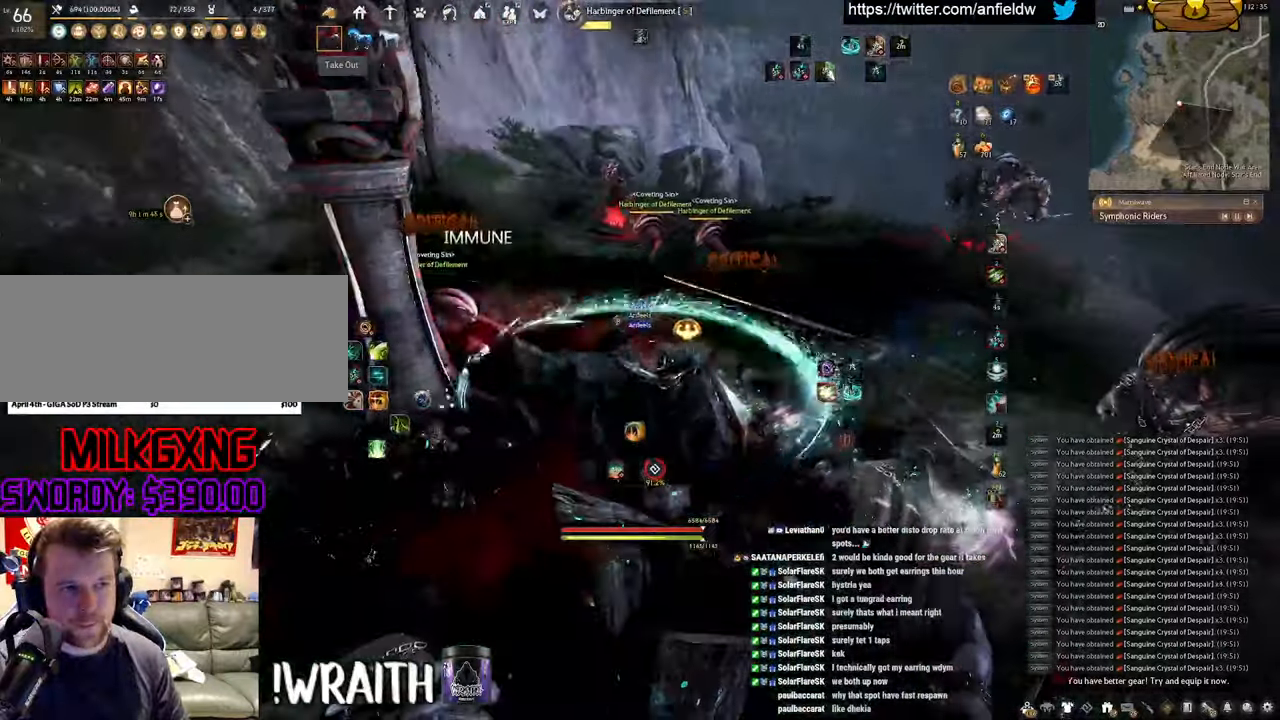
{"keys": ["space"], "mouse": [], "events": [[66, "space", "down"], [133, "q", "up"]]}
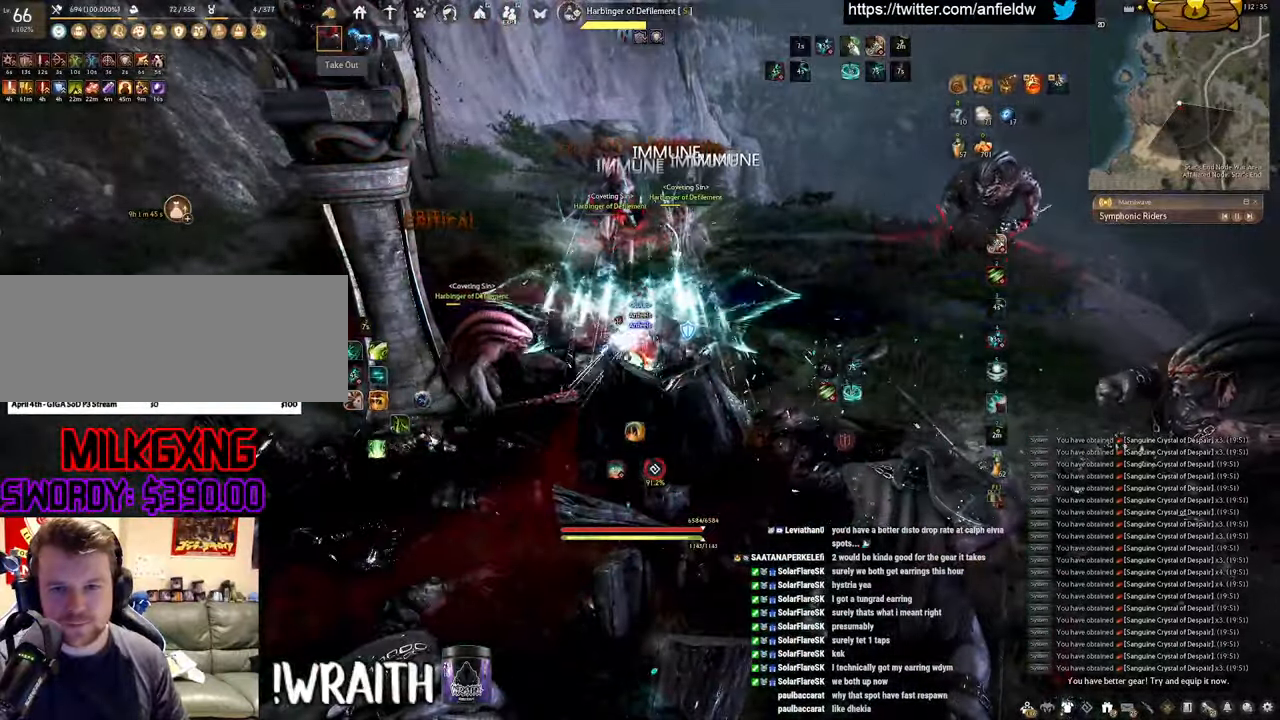
{"keys": ["w"], "mouse": [], "events": [[383, "space", "up"], [433, "w", "down"]]}
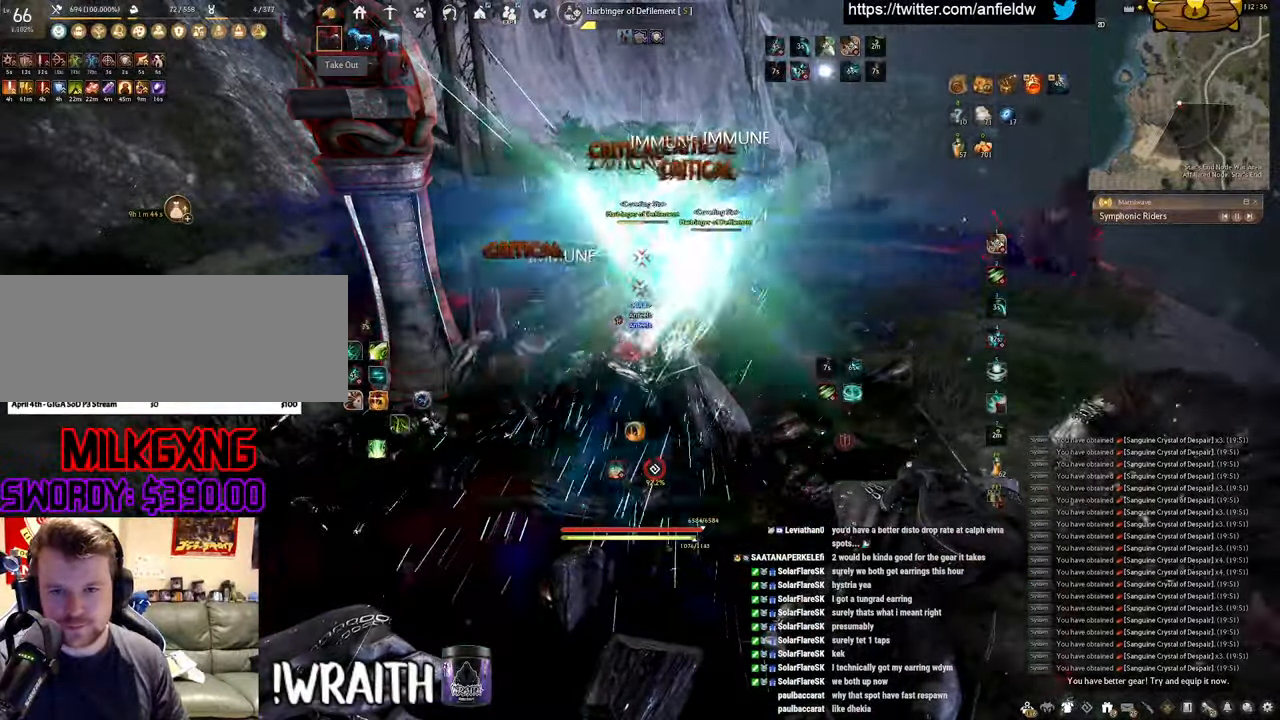
{"keys": [], "mouse": ["left"], "events": [[16, "f", "down"], [416, "mouse_left", "down"], [450, "f", "up"], [450, "w", "up"]]}
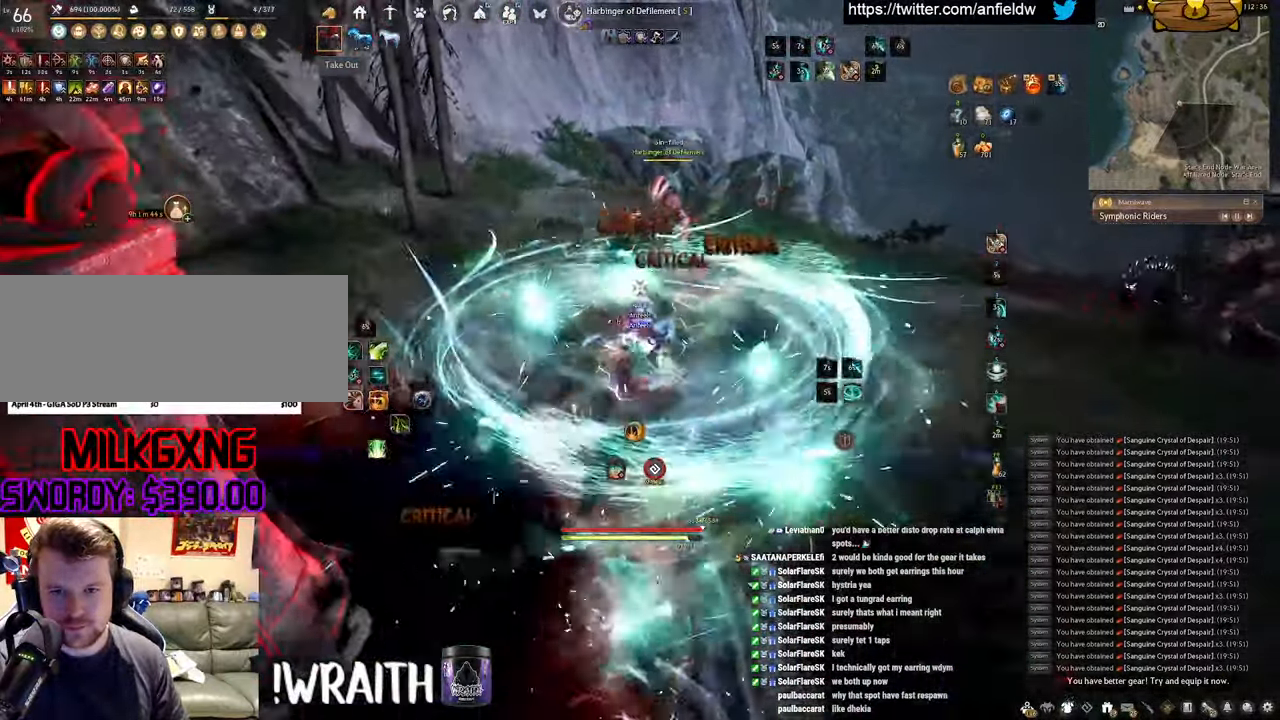
{"keys": [], "mouse": ["right"], "events": [[266, "mouse_left", "up"], [333, "mouse_right", "down"]]}
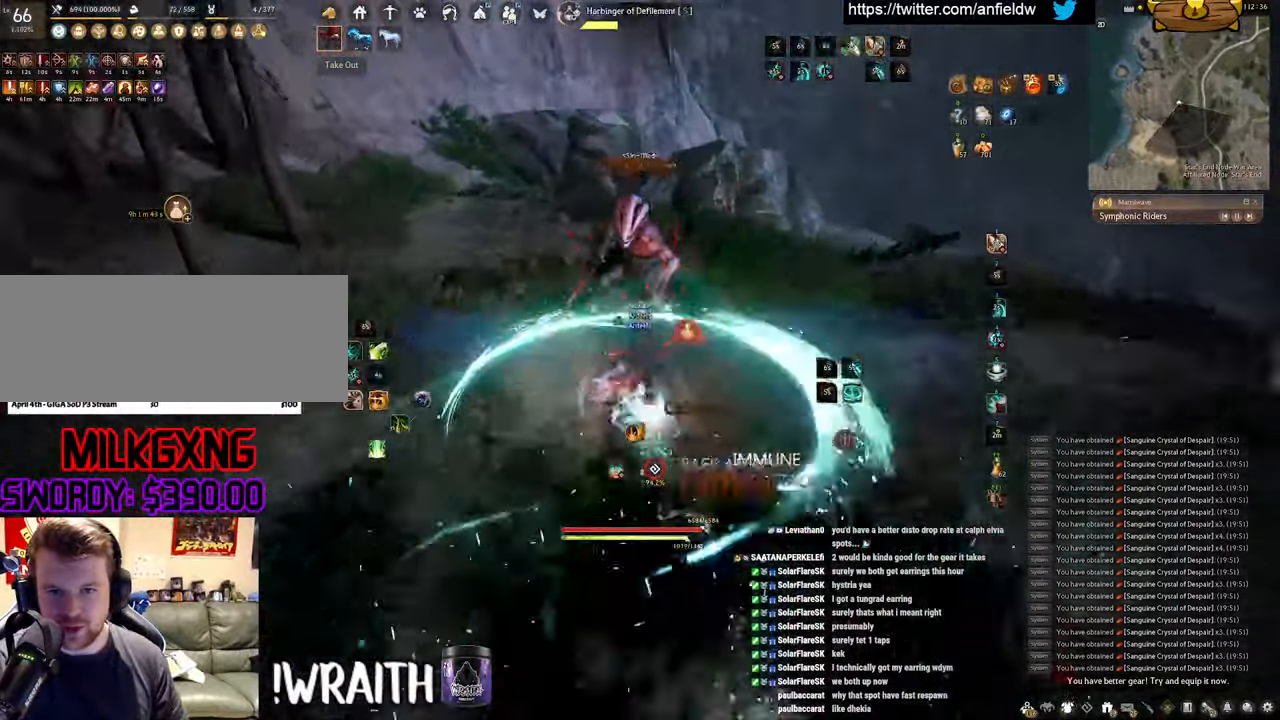
{"keys": [], "mouse": [], "events": [[316, "mouse_right", "up"]]}
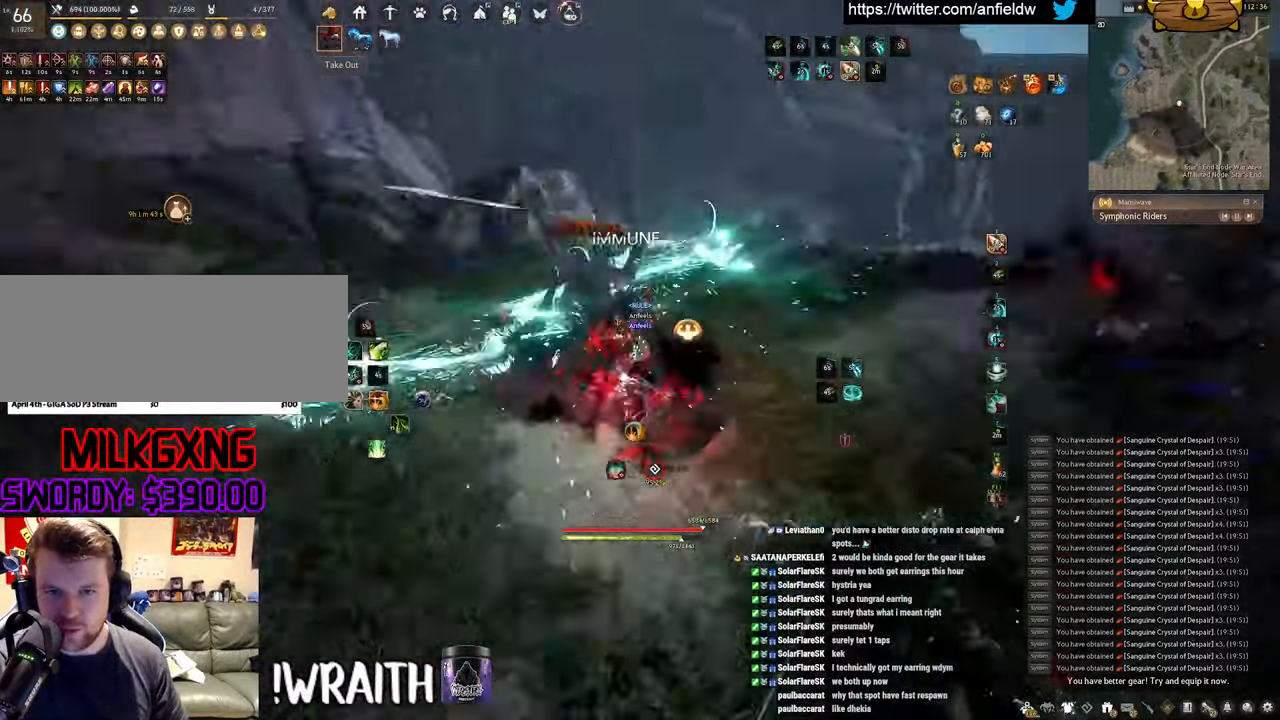
{"keys": ["w"], "mouse": ["right"], "events": [[66, "w", "down"], [466, "mouse_right", "down"]]}
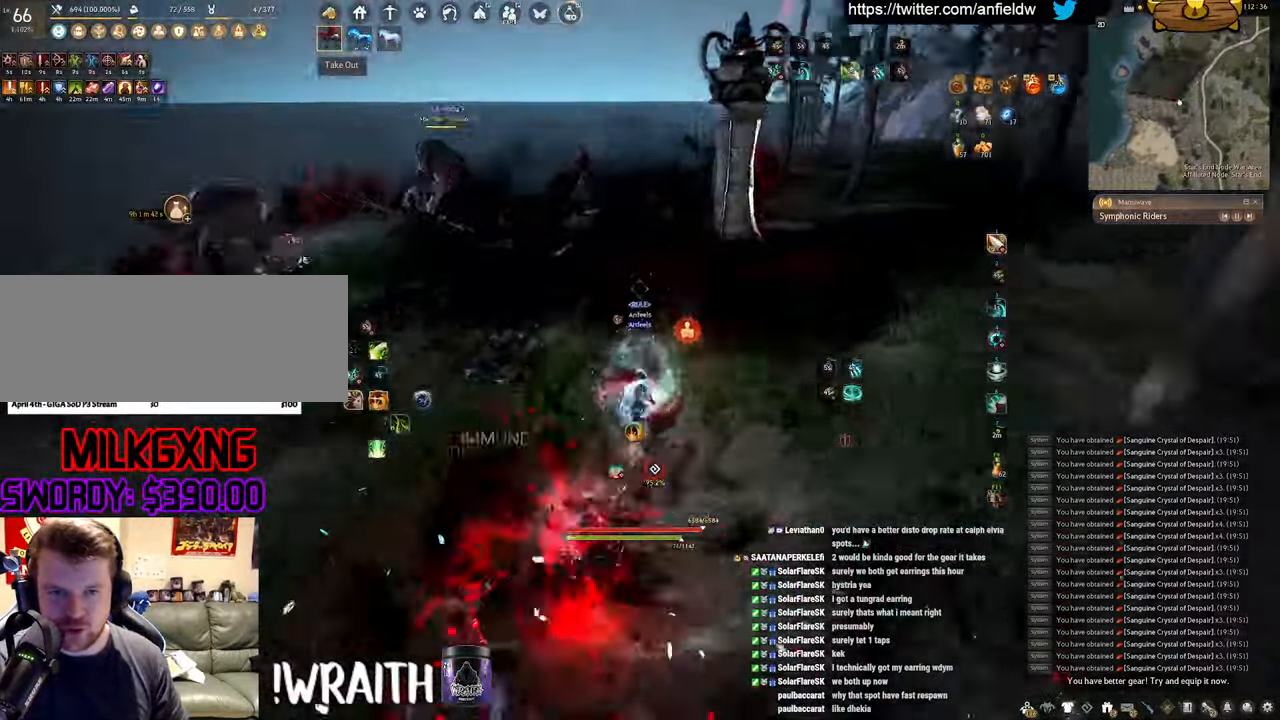
{"keys": ["w"], "mouse": ["right"], "events": []}
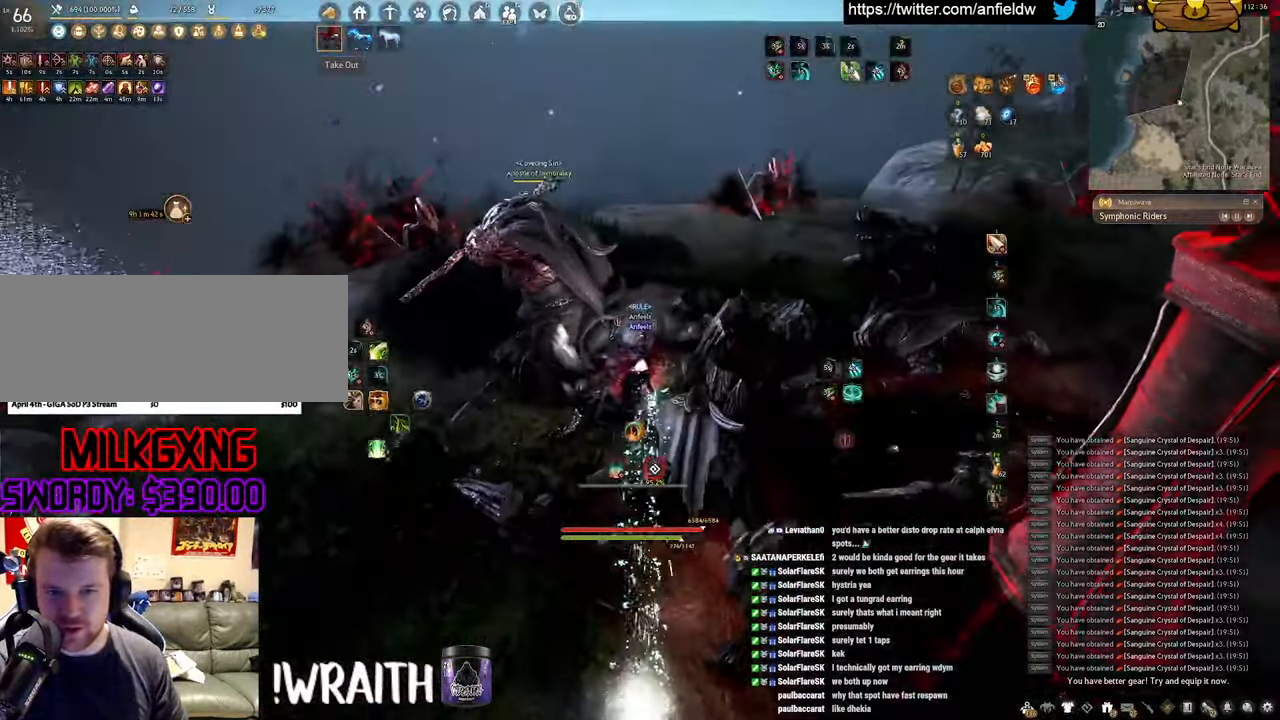
{"keys": [], "mouse": [], "events": [[16, "f", "down"], [66, "mouse_right", "up"], [466, "f", "up"], [500, "w", "up"]]}
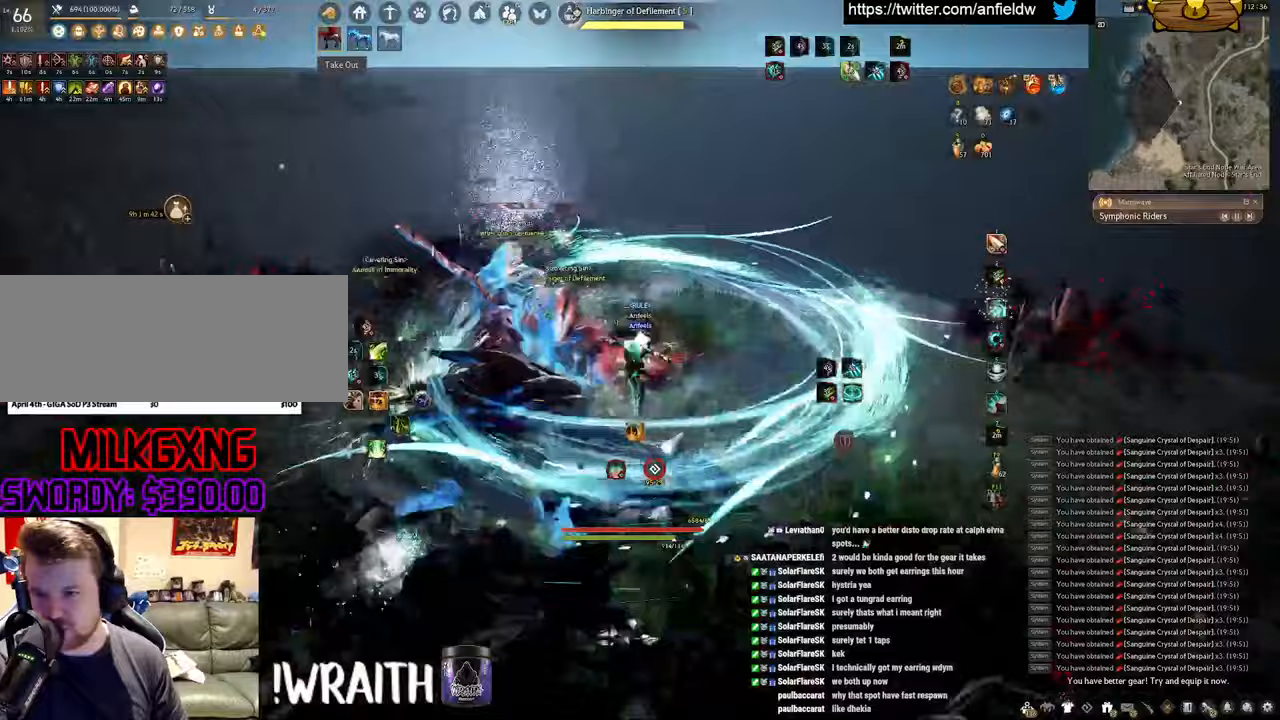
{"keys": [], "mouse": [], "events": []}
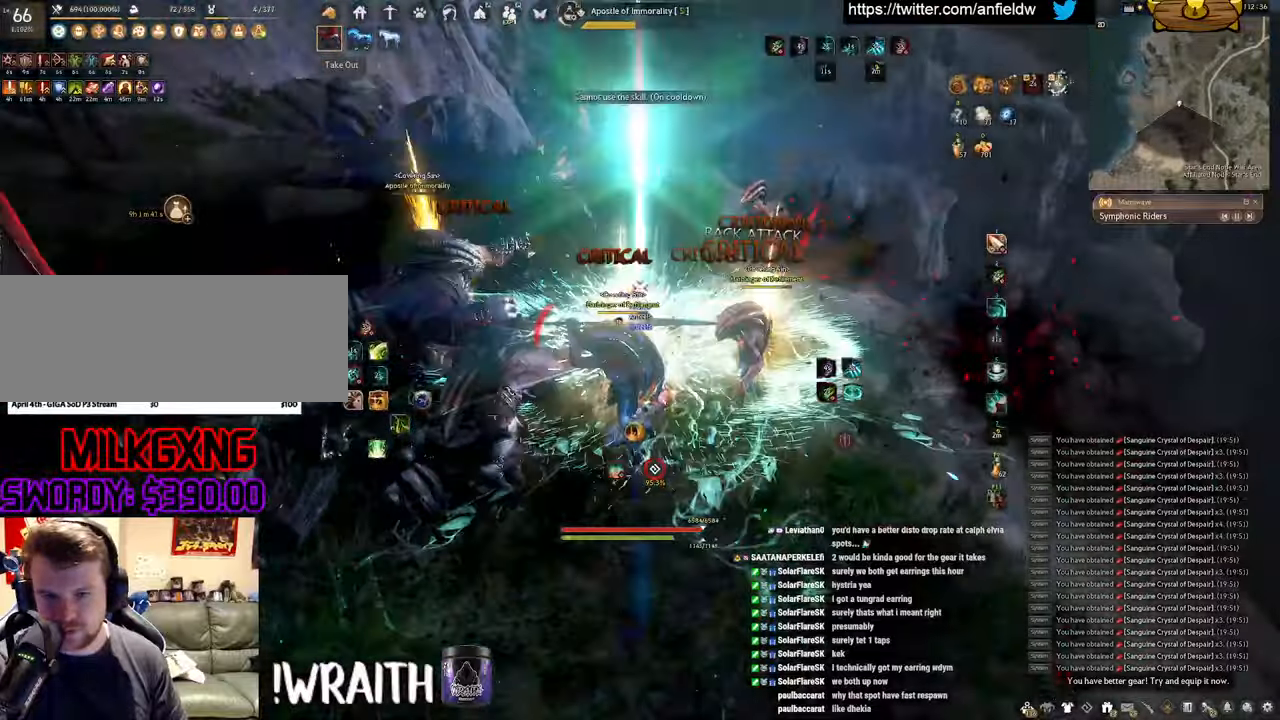
{"keys": ["q"], "mouse": [], "events": [[17, "q", "down"]]}
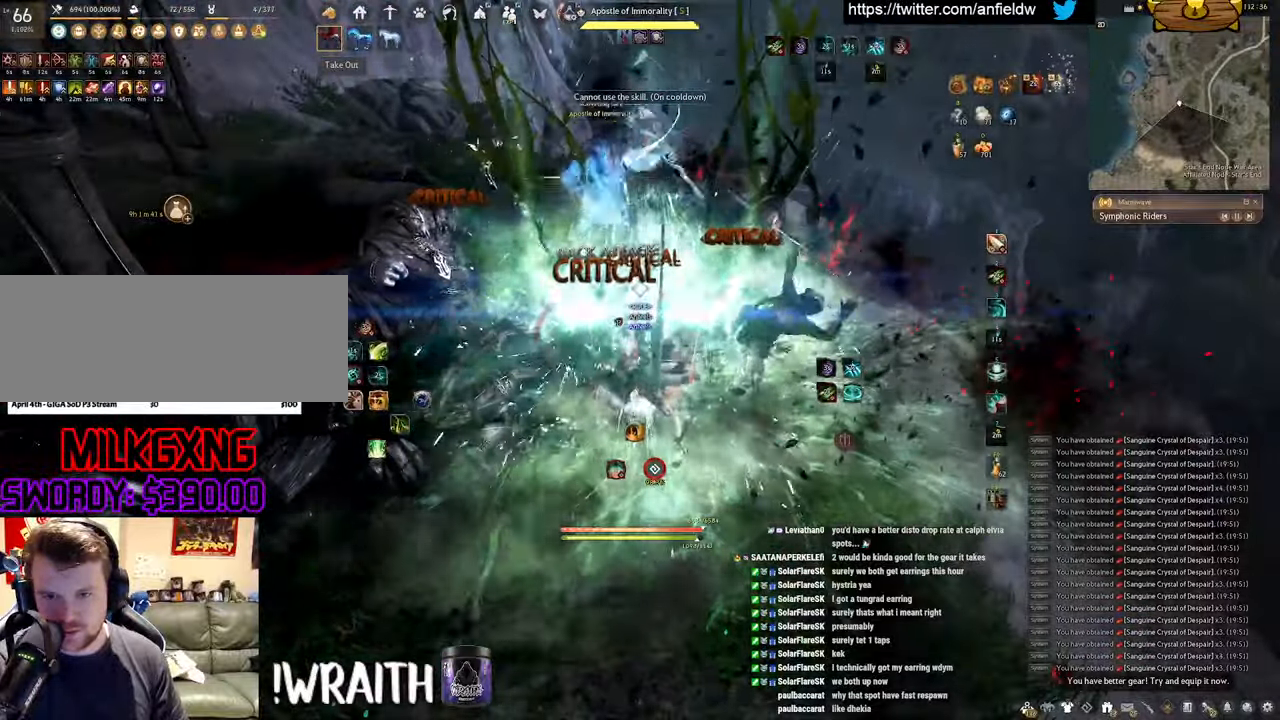
{"keys": ["q", "shift"], "mouse": [], "events": [[100, "q", "up"], [217, "shift", "down"], [267, "q", "down"]]}
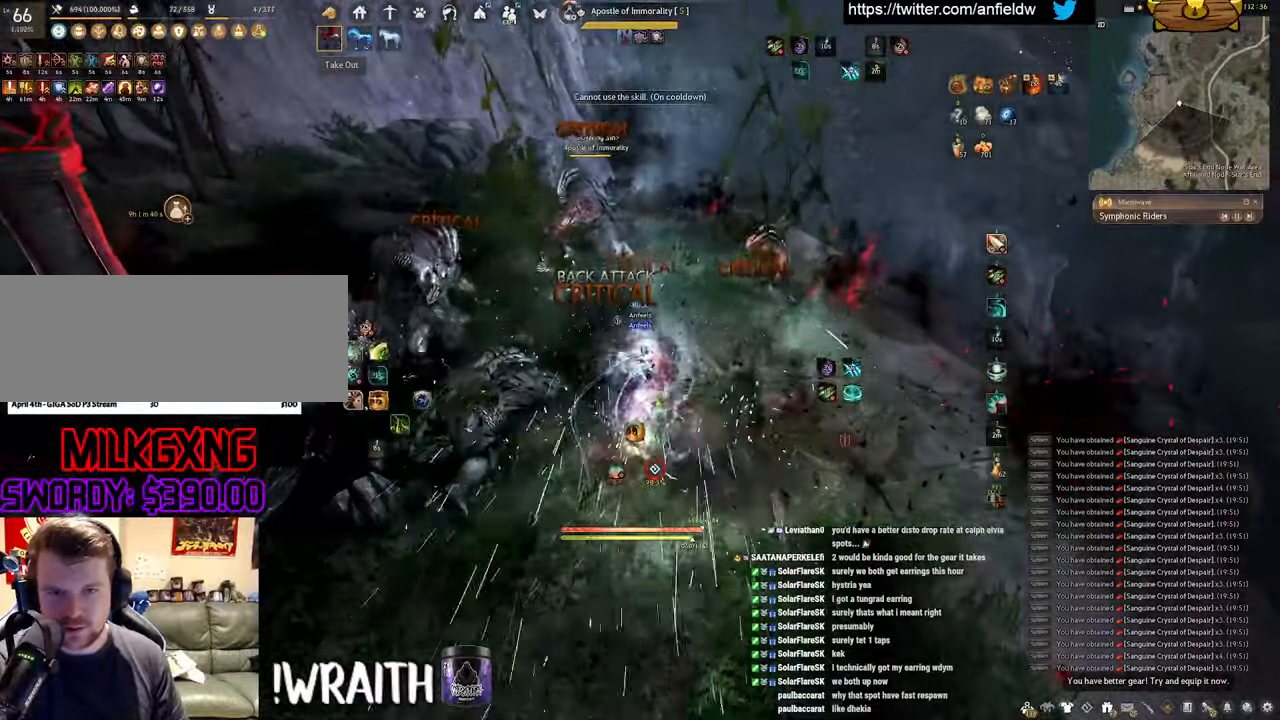
{"keys": ["f", "w"], "mouse": [], "events": [[67, "q", "up"], [133, "shift", "up"], [150, "w", "down"], [200, "f", "down"]]}
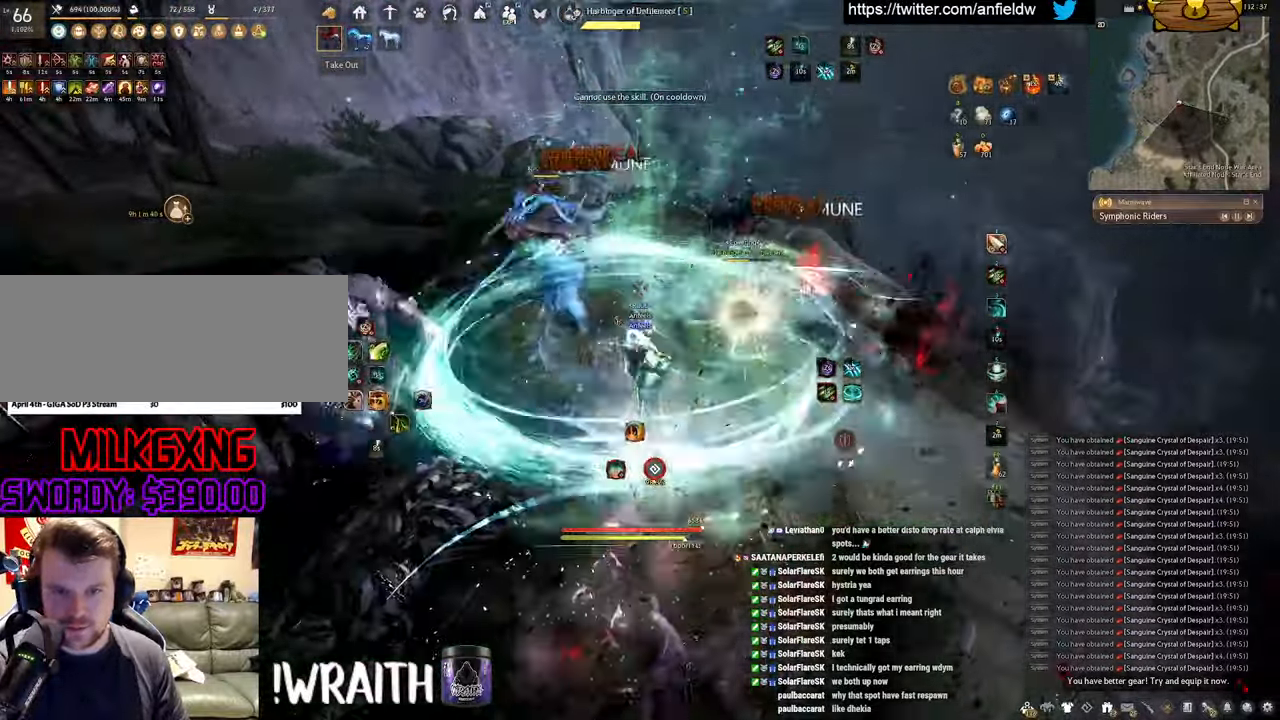
{"keys": ["f", "s"], "mouse": [], "events": [[100, "w", "up"], [233, "s", "down"]]}
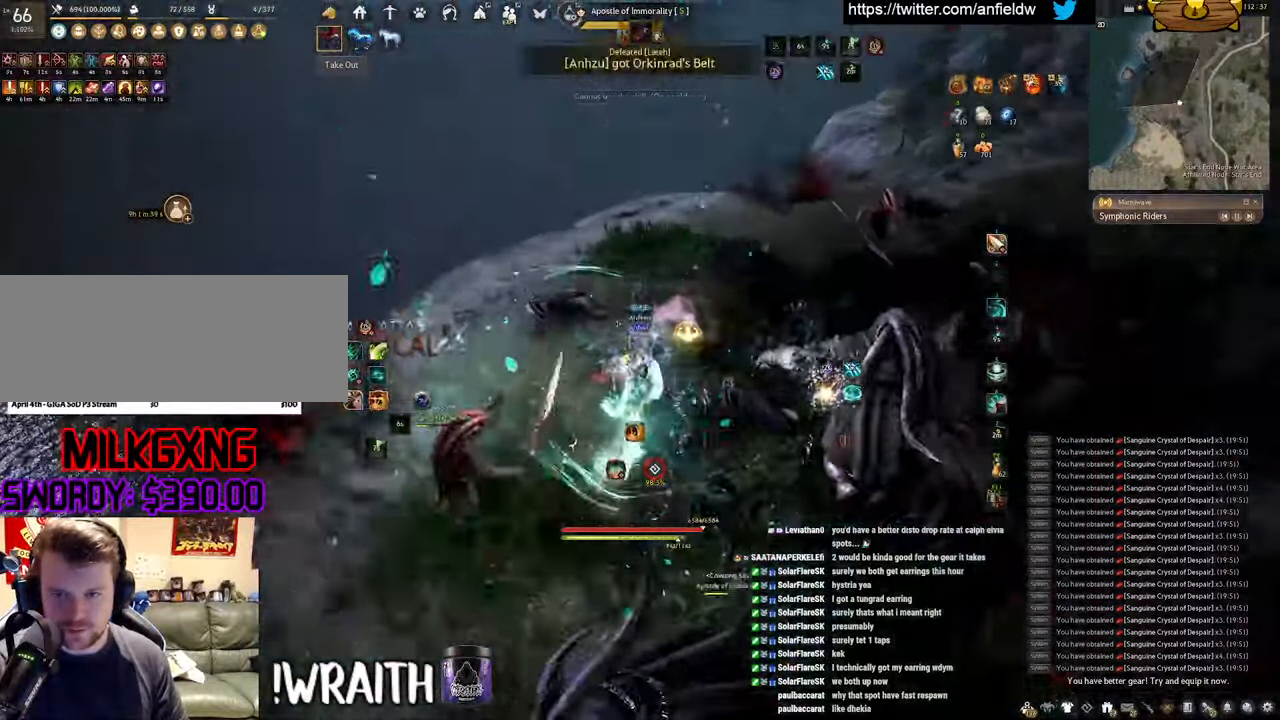
{"keys": ["f", "s"], "mouse": [], "events": []}
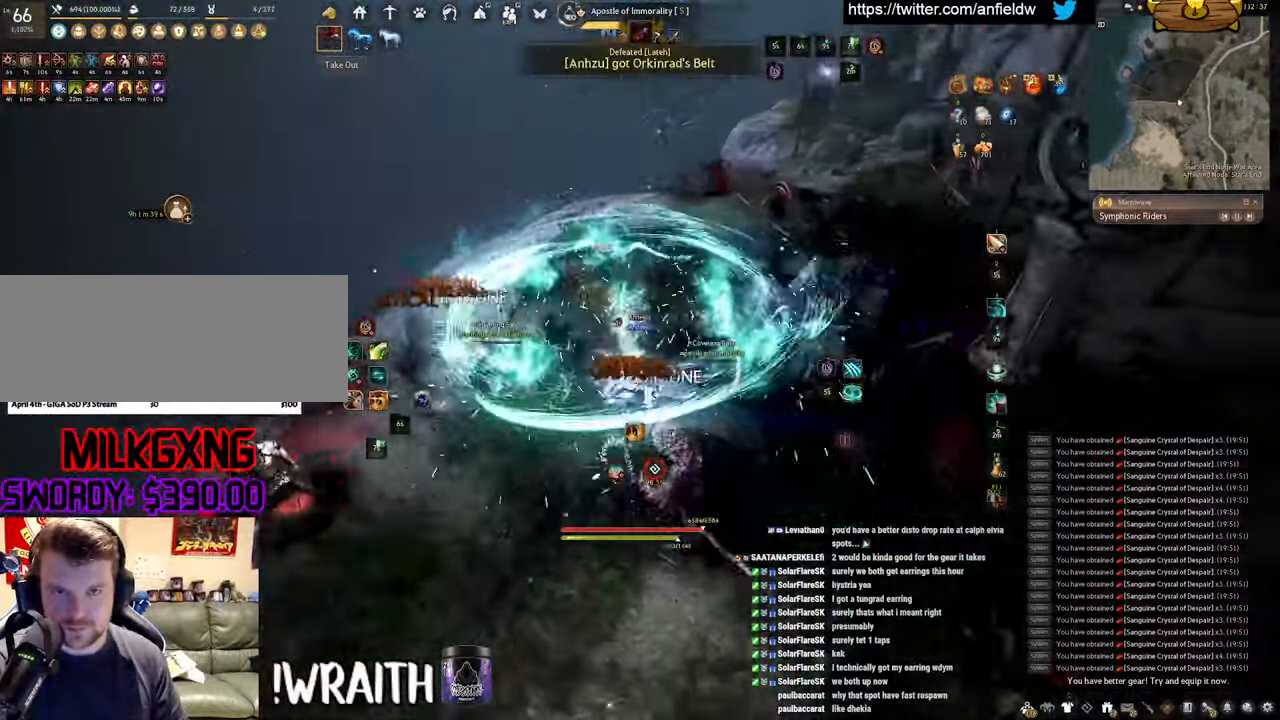
{"keys": ["f", "shift"], "mouse": [], "events": [[100, "shift", "down"], [250, "s", "up"]]}
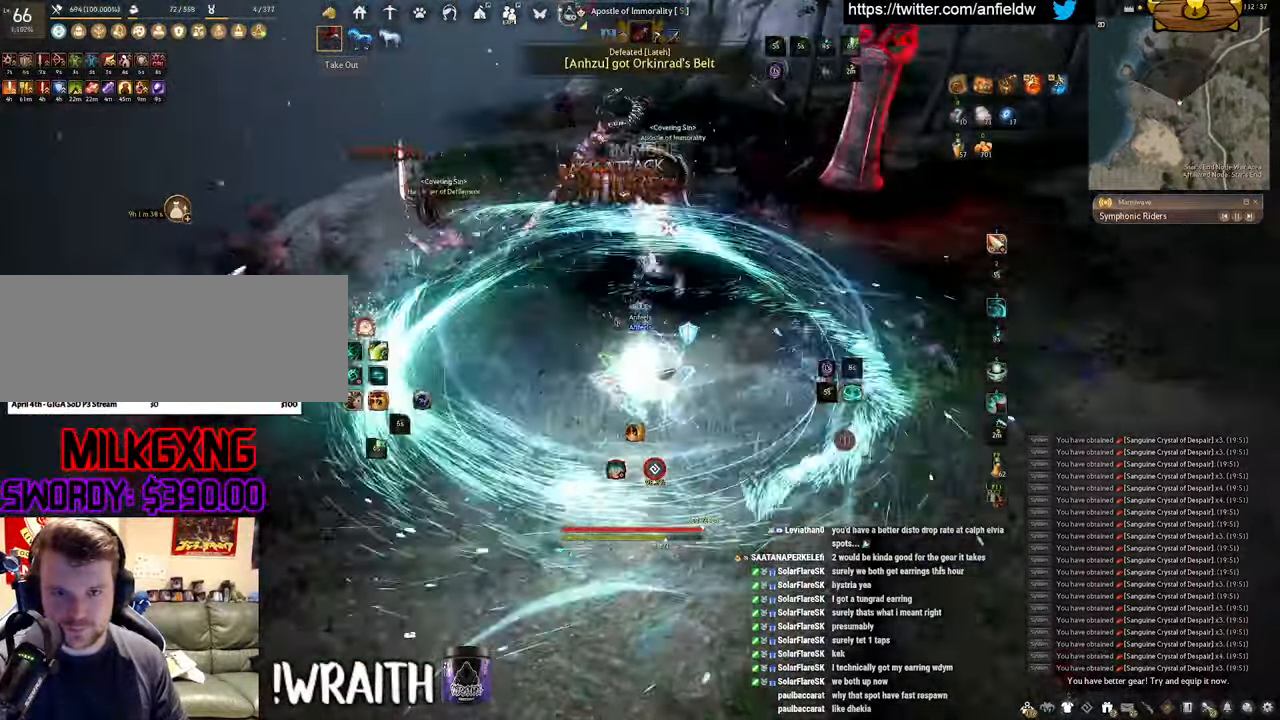
{"keys": ["f"], "mouse": [], "events": [[250, "s", "down"], [250, "shift", "up"], [500, "s", "up"]]}
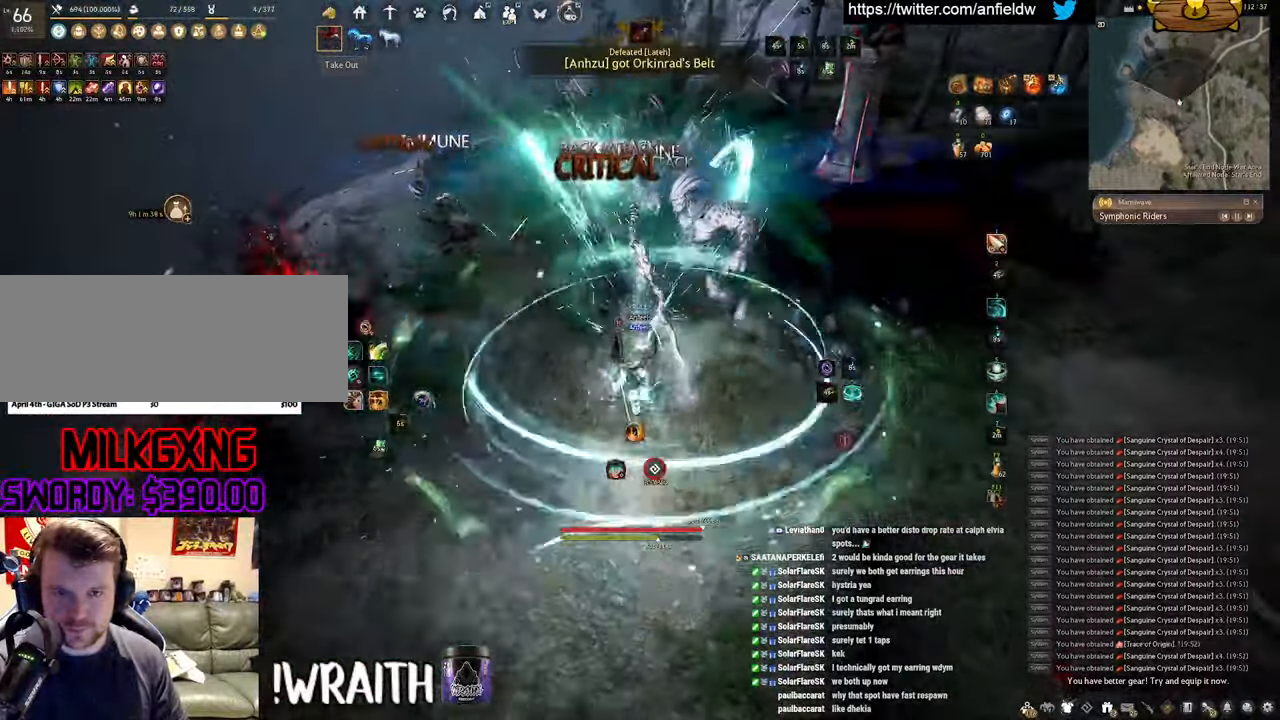
{"keys": [], "mouse": ["right"], "events": [[33, "f", "up"], [50, "mouse_left", "down"], [417, "mouse_left", "up"], [483, "mouse_right", "down"]]}
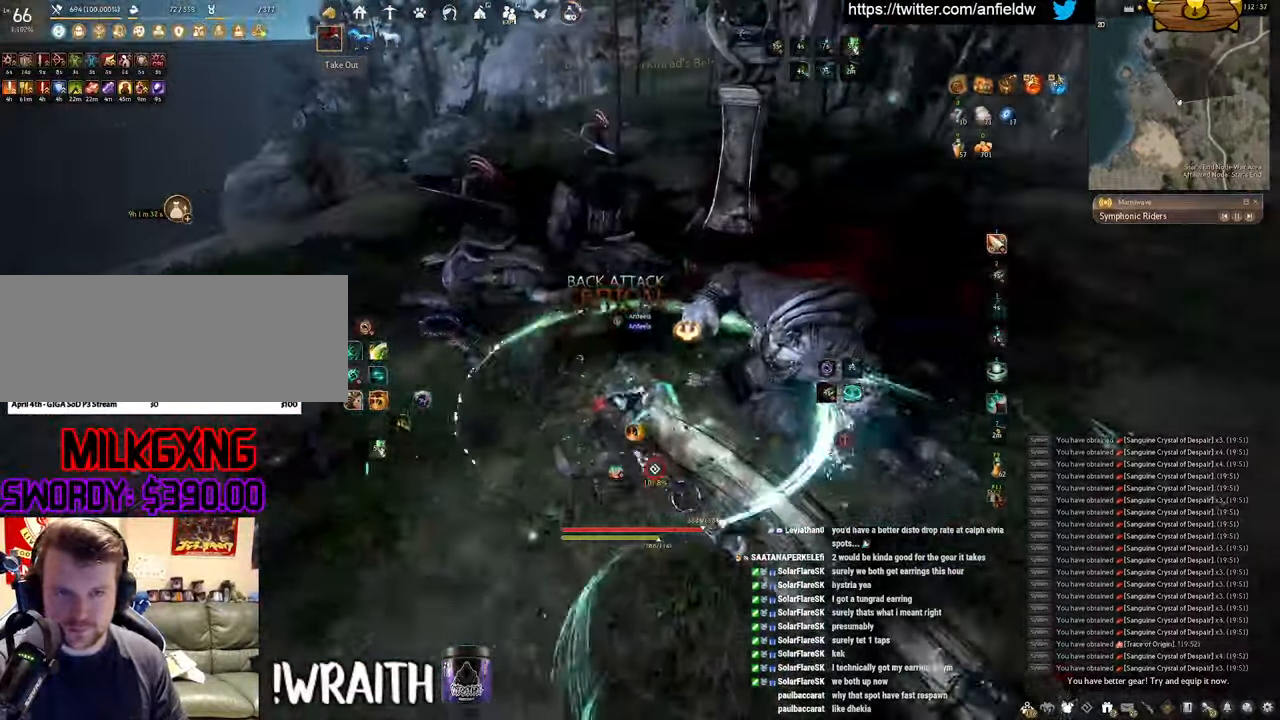
{"keys": [], "mouse": [], "events": [[383, "mouse_right", "up"]]}
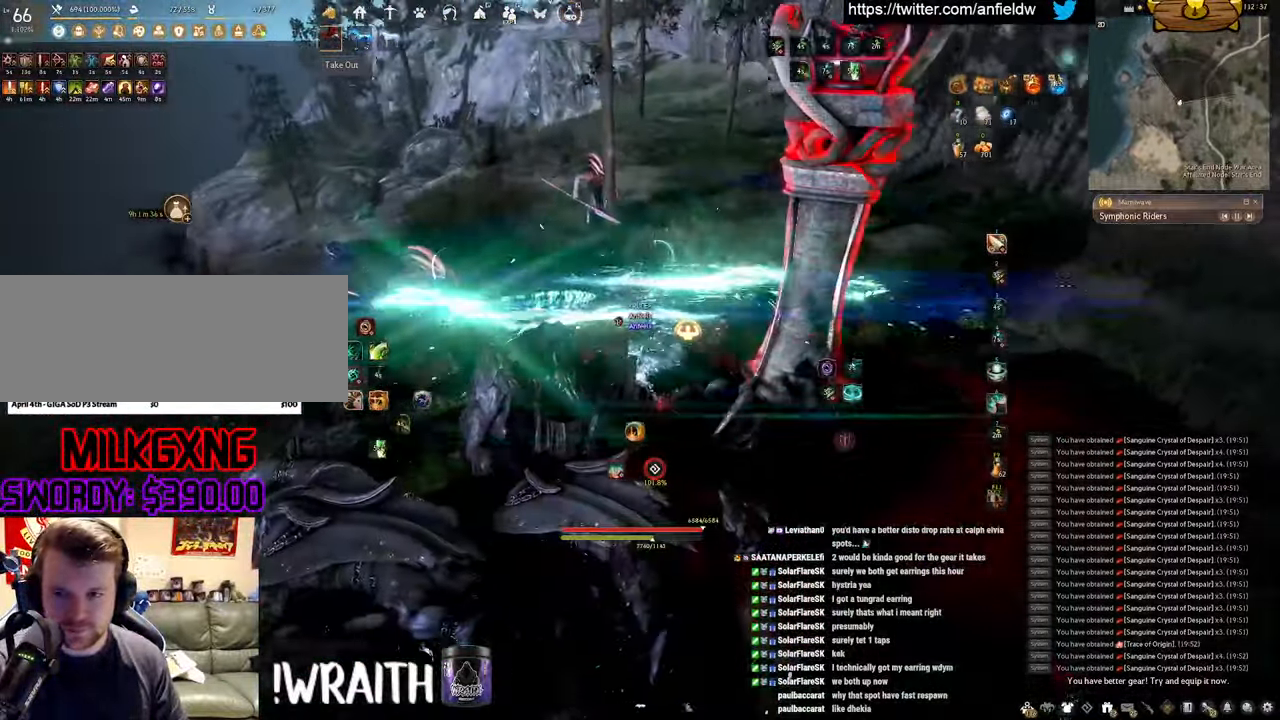
{"keys": ["a", "c"], "mouse": [], "events": [[200, "a", "down"], [434, "c", "down"]]}
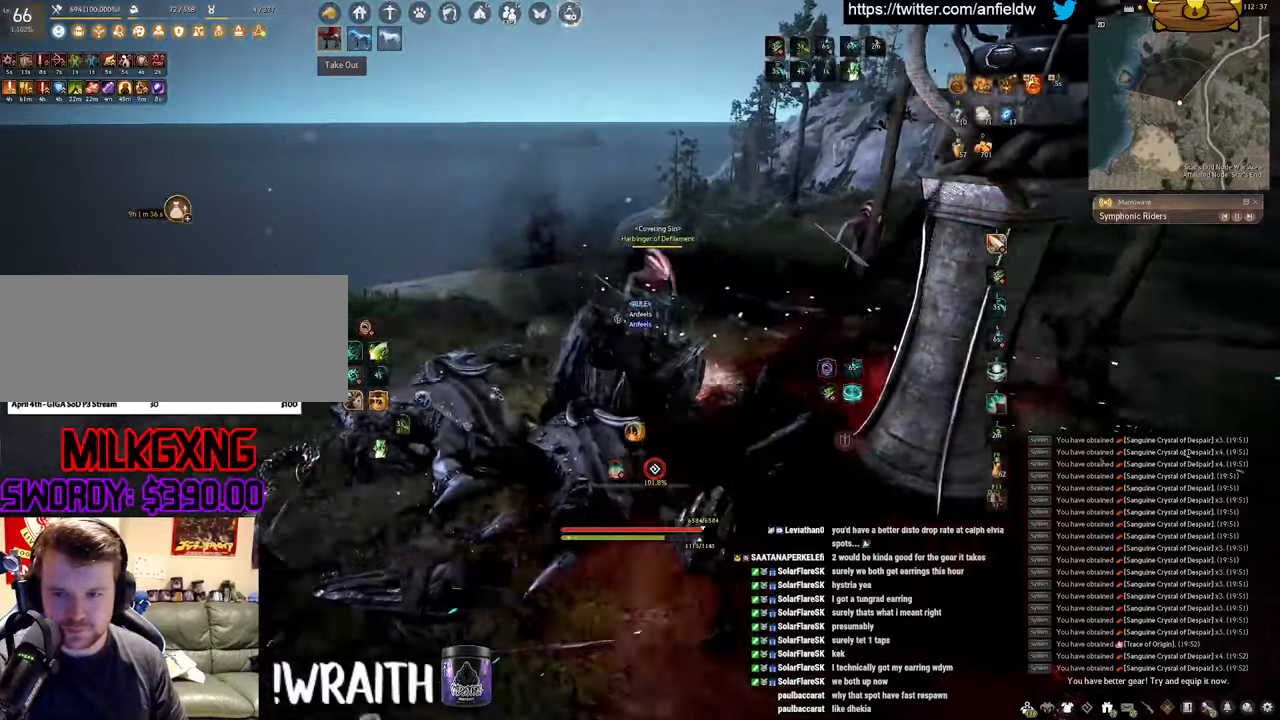
{"keys": [], "mouse": [], "events": [[84, "a", "up"], [84, "c", "up"]]}
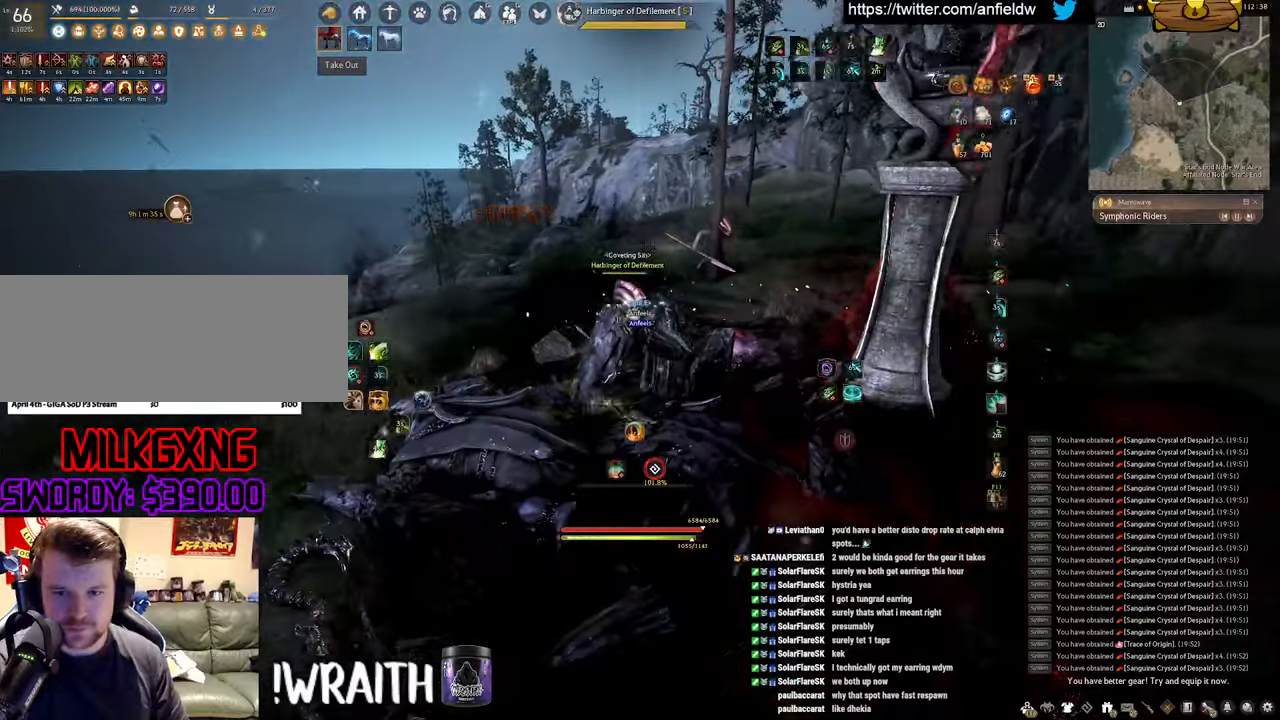
{"keys": [], "mouse": ["left"], "events": [[100, "mouse_left", "down"]]}